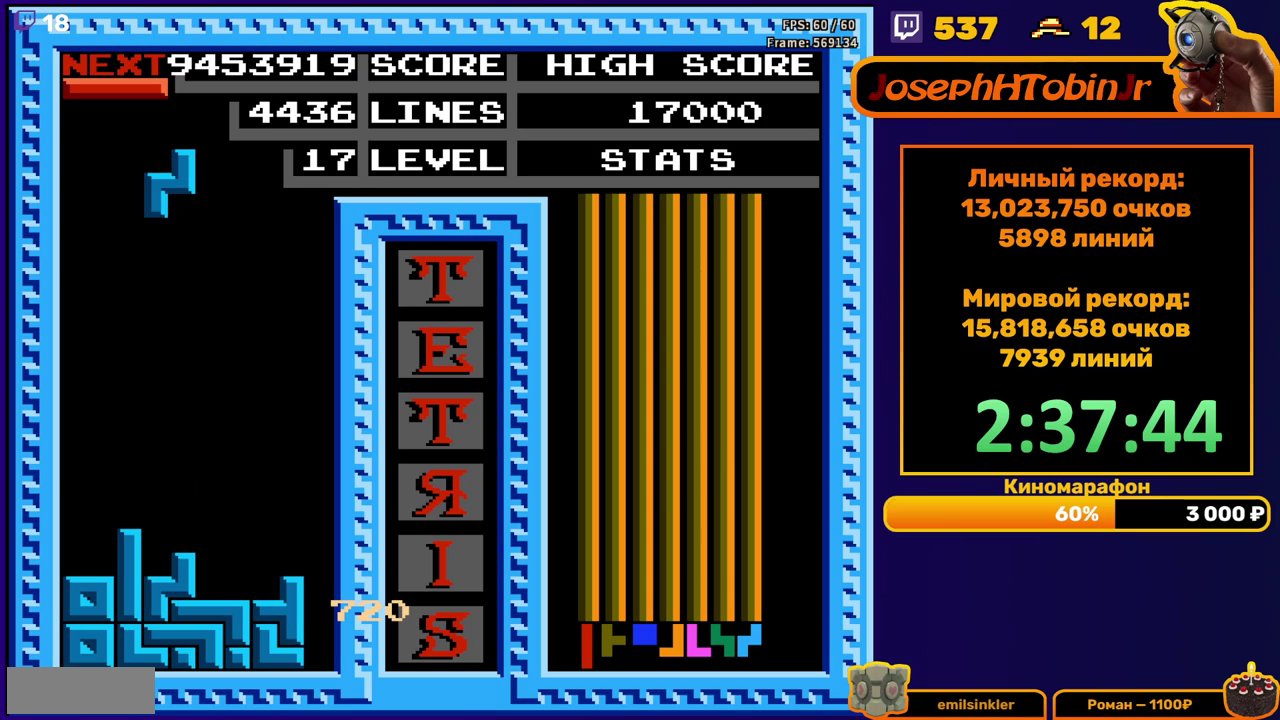
Gameplay with a controller (Nintendo layout); each line is a JSON object with the inputs held at the frame after it. "events" lists button and stick changes between this image and that frame as [ms after this image, input, new state], when the widget could be followed in between. Not read: L3 R3.
{"buttons": [], "events": [[33, "A", "up"], [50, "DPAD_DOWN", "down"], [417, "DPAD_DOWN", "up"]]}
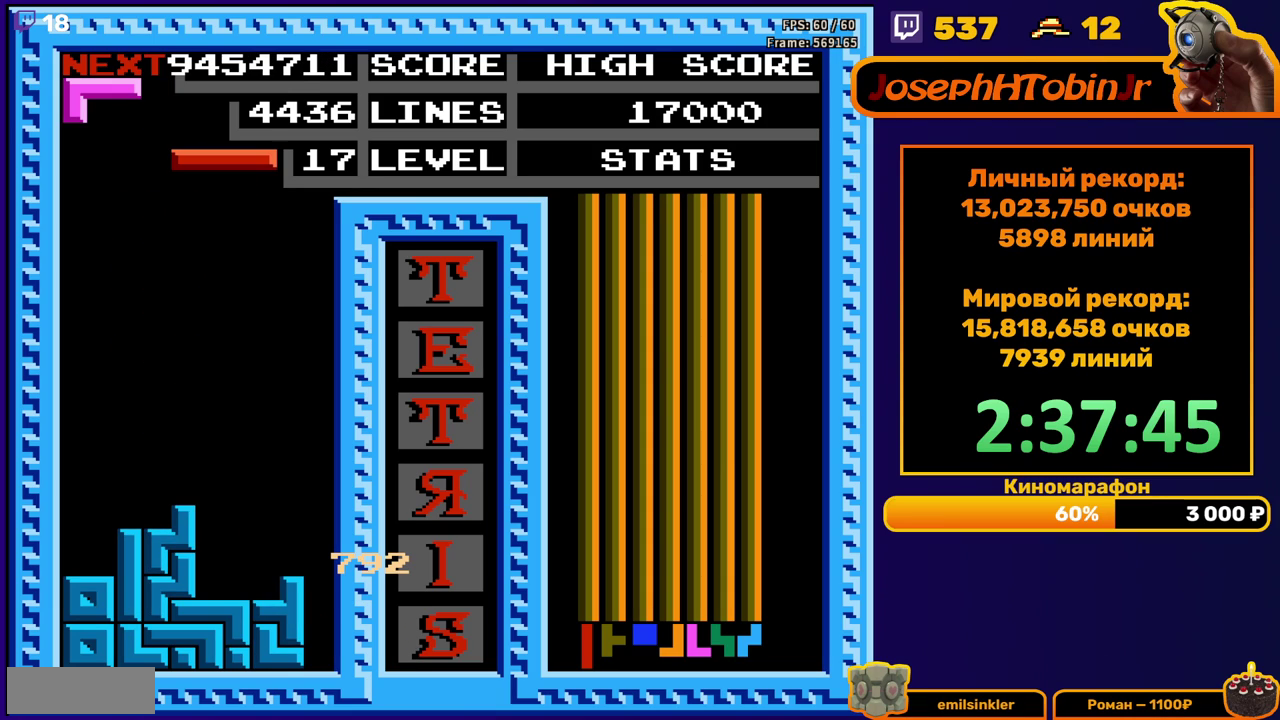
{"buttons": ["DPAD_DOWN"], "events": [[317, "B", "down"], [350, "DPAD_DOWN", "down"], [450, "B", "up"]]}
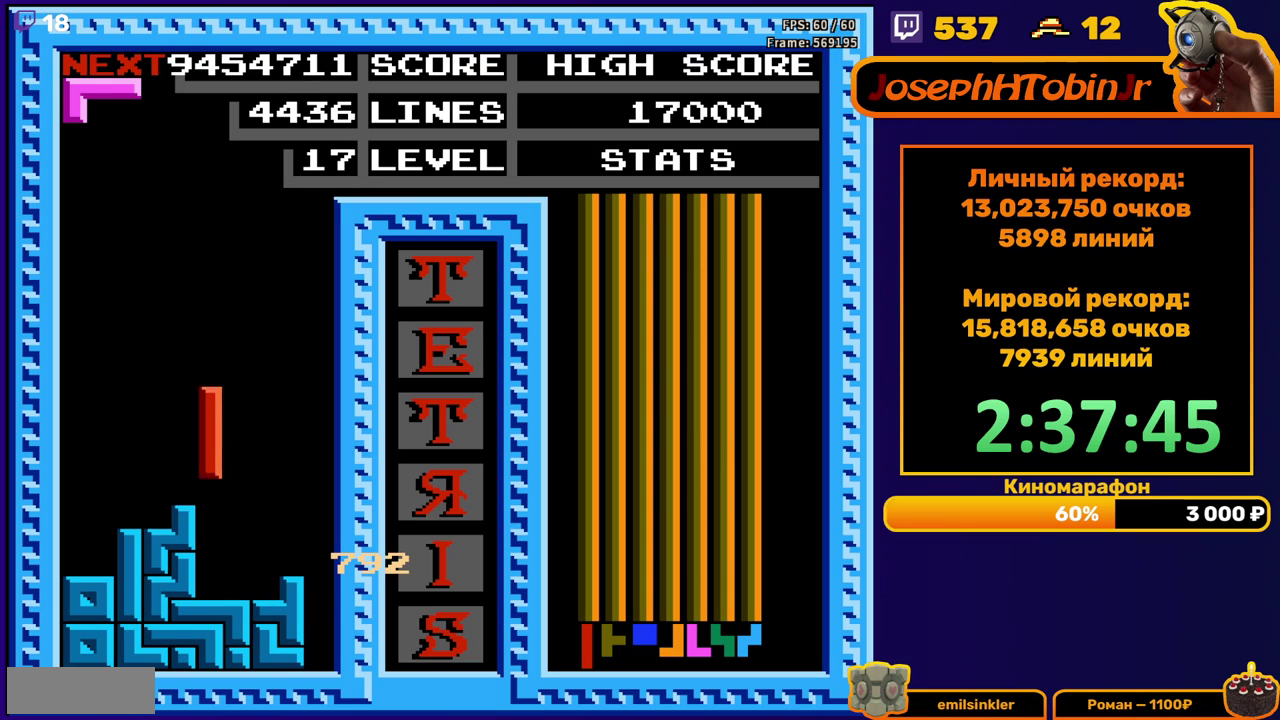
{"buttons": [], "events": [[167, "DPAD_DOWN", "up"], [233, "B", "down"], [233, "DPAD_RIGHT", "down"], [300, "DPAD_RIGHT", "up"], [333, "B", "up"], [350, "DPAD_RIGHT", "down"], [467, "DPAD_RIGHT", "up"]]}
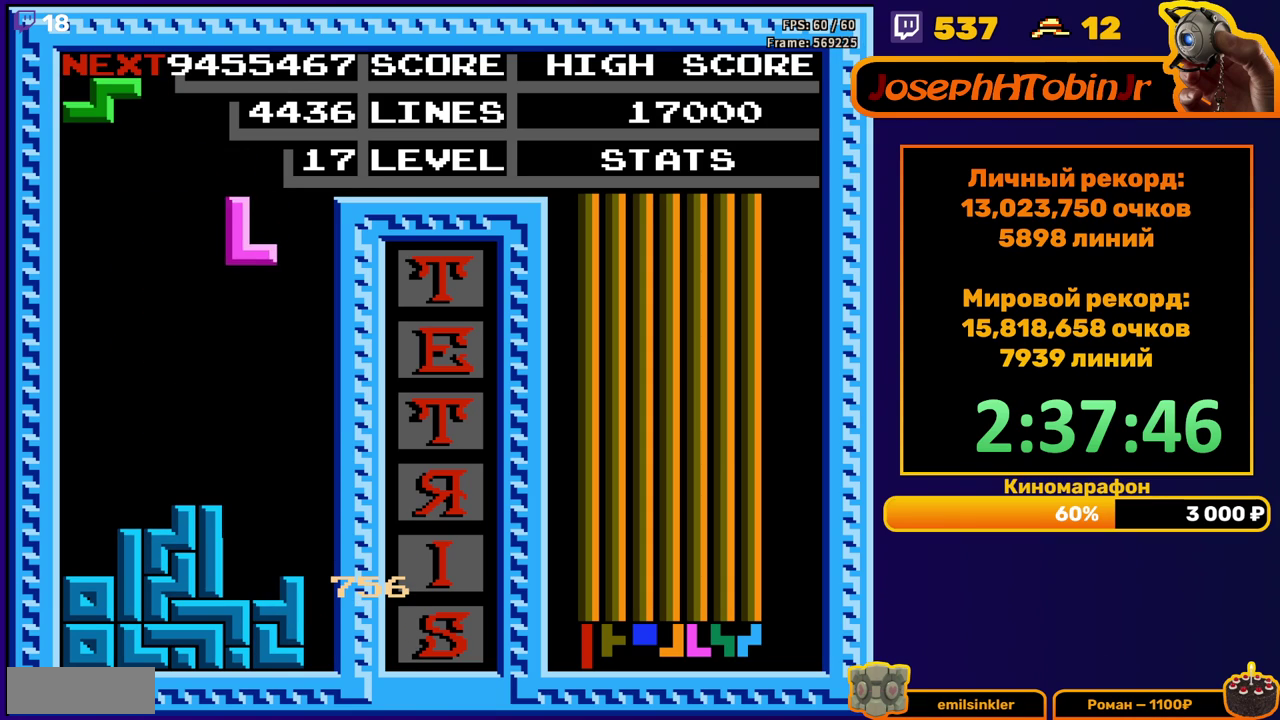
{"buttons": ["DPAD_LEFT"], "events": [[67, "DPAD_DOWN", "down"], [350, "DPAD_DOWN", "up"], [433, "DPAD_LEFT", "down"]]}
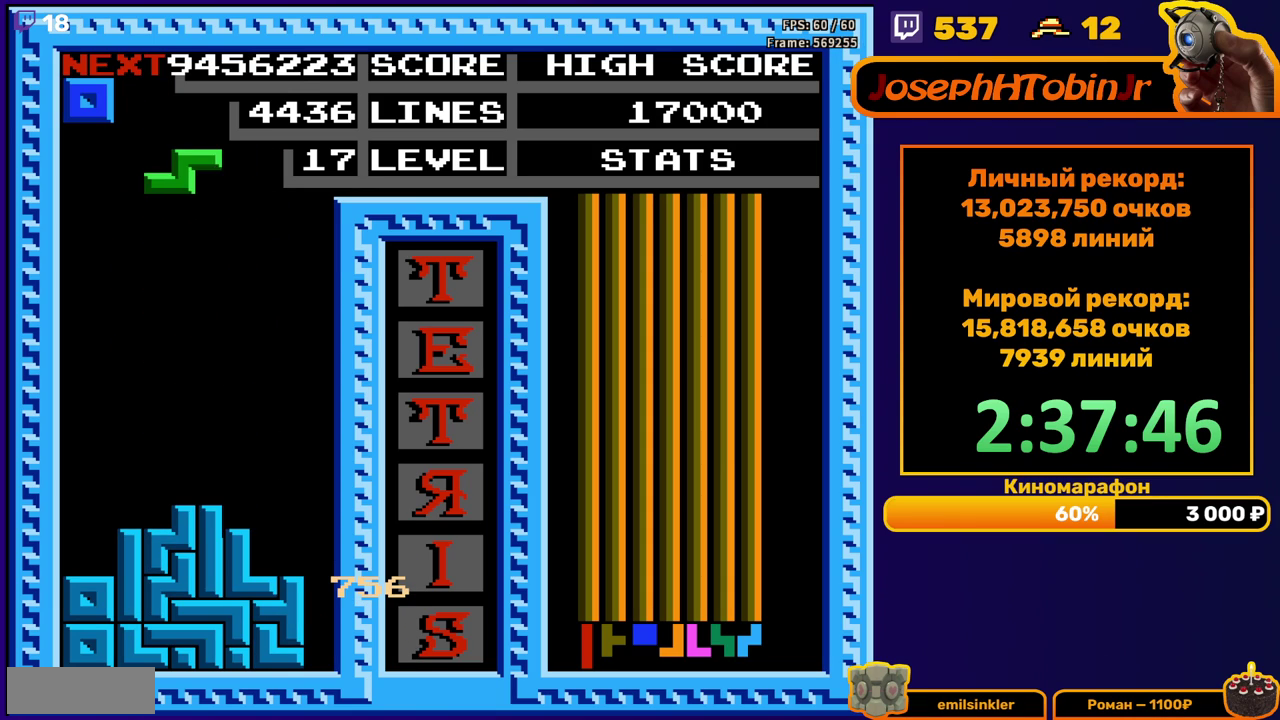
{"buttons": ["DPAD_DOWN"], "events": [[17, "DPAD_LEFT", "up"], [83, "DPAD_LEFT", "down"], [150, "DPAD_LEFT", "up"], [217, "DPAD_DOWN", "down"]]}
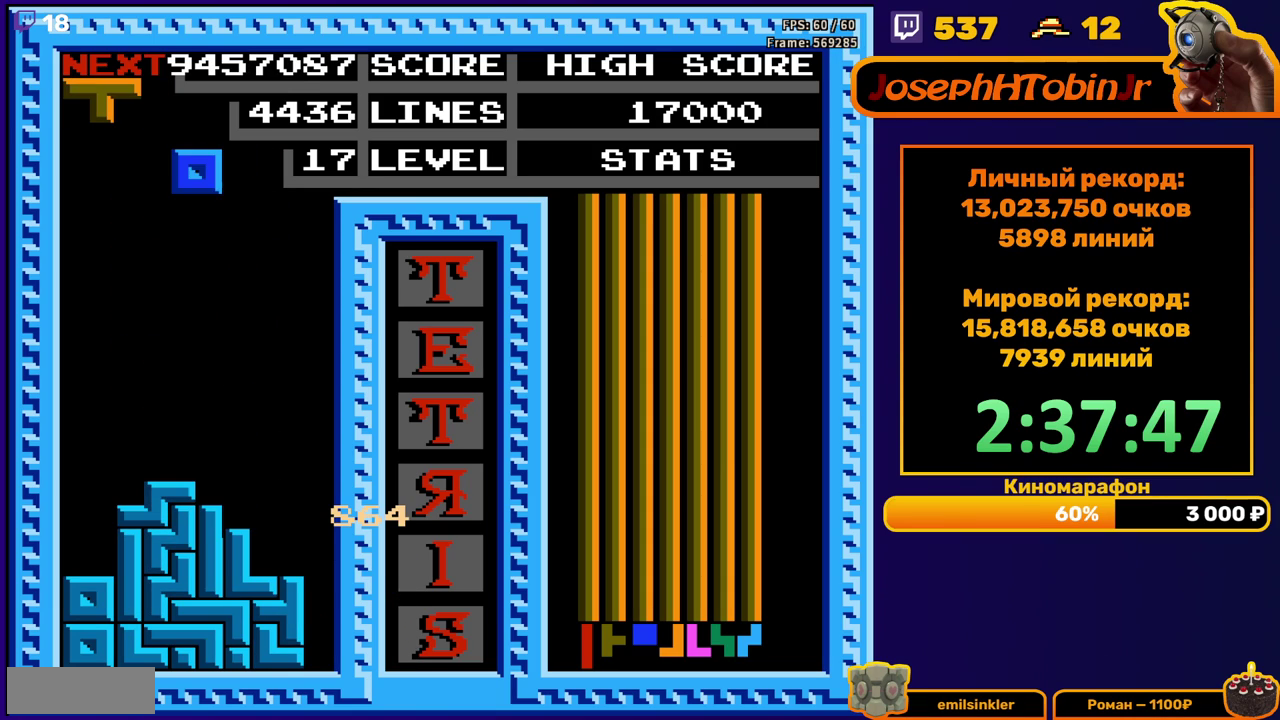
{"buttons": ["DPAD_LEFT"], "events": [[17, "DPAD_DOWN", "up"], [67, "DPAD_LEFT", "down"]]}
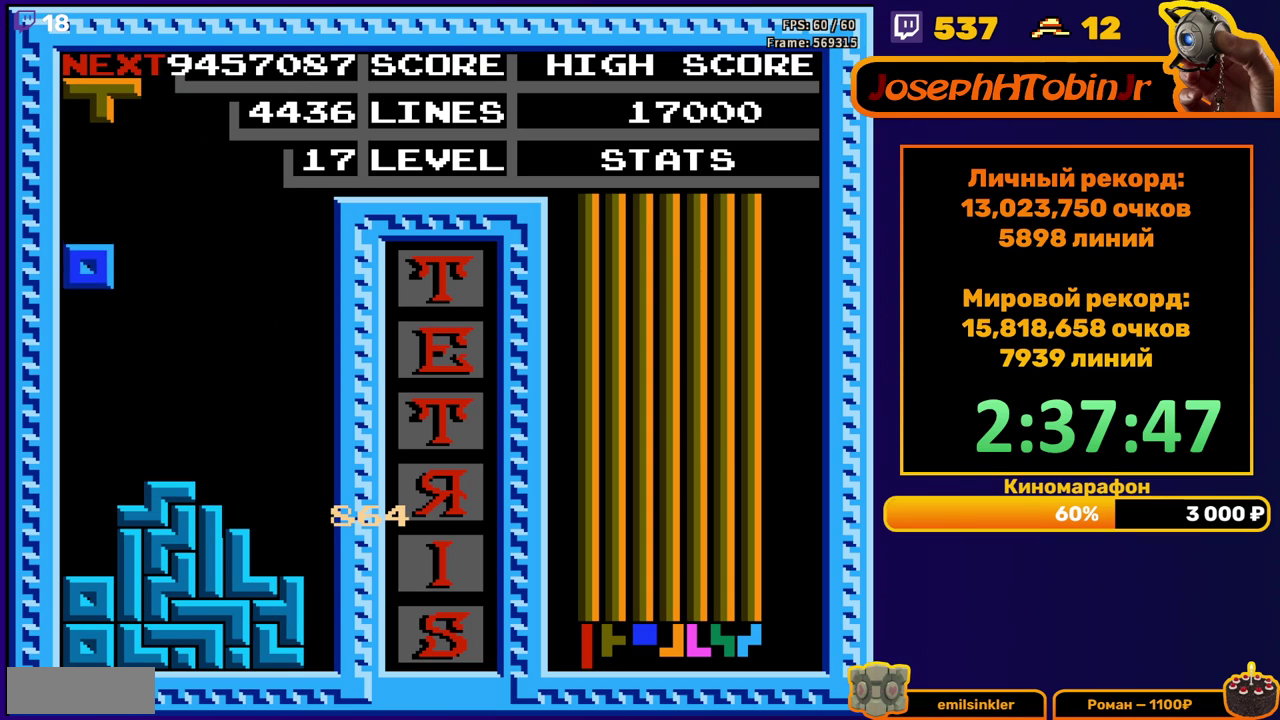
{"buttons": ["A", "DPAD_RIGHT"], "events": [[50, "DPAD_LEFT", "up"], [67, "DPAD_DOWN", "down"], [317, "DPAD_DOWN", "up"], [417, "DPAD_RIGHT", "down"], [483, "A", "down"]]}
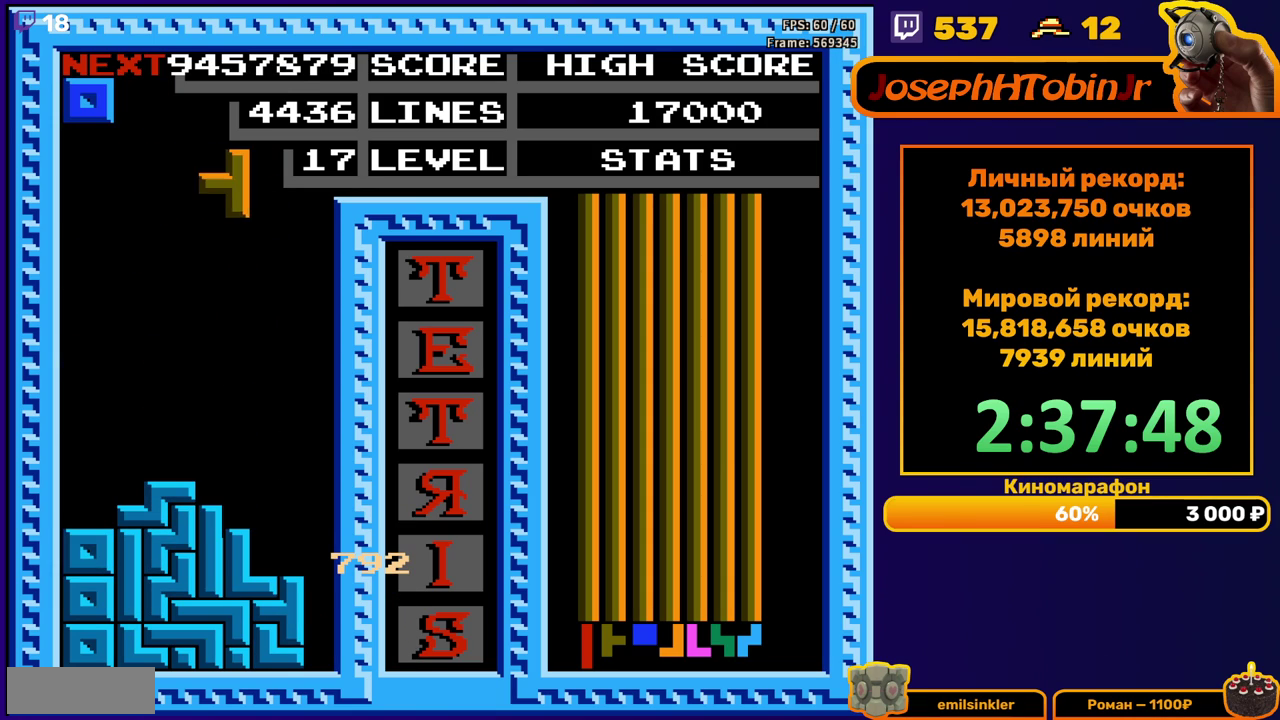
{"buttons": ["DPAD_DOWN"], "events": [[50, "A", "up"], [133, "A", "down"], [250, "A", "up"], [283, "DPAD_RIGHT", "up"], [300, "DPAD_DOWN", "down"]]}
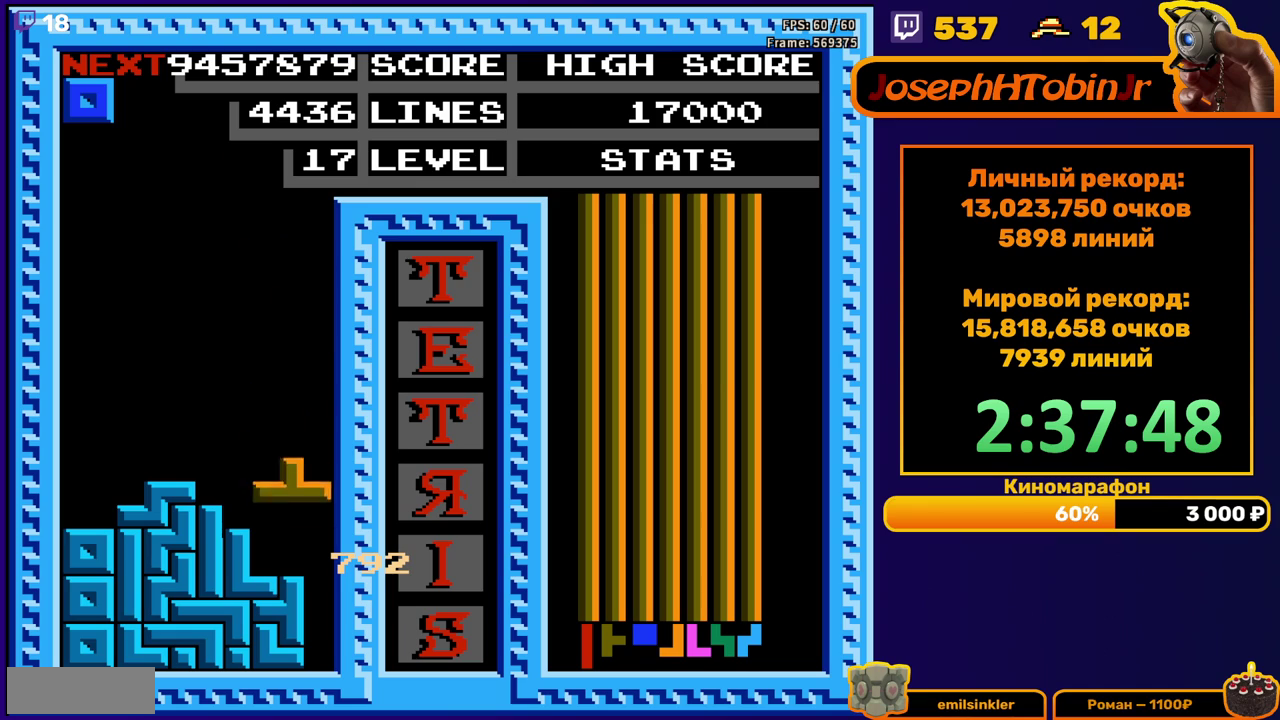
{"buttons": [], "events": [[183, "DPAD_DOWN", "up"]]}
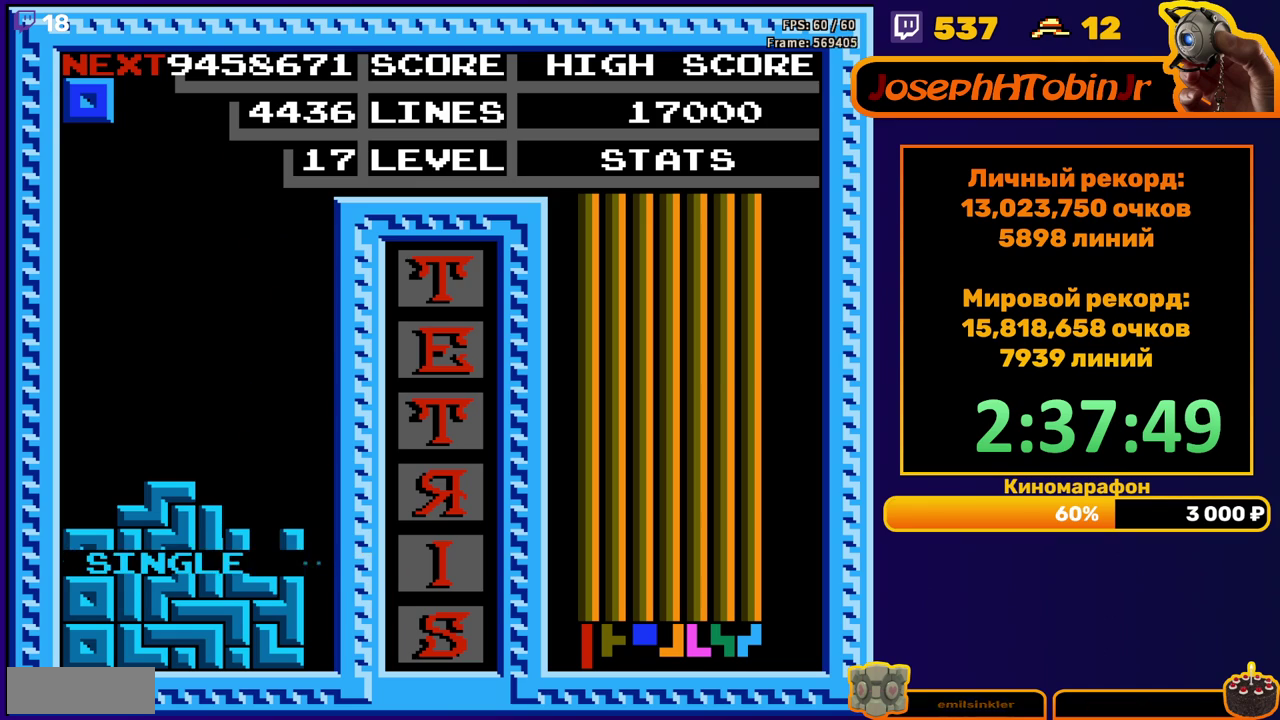
{"buttons": [], "events": [[67, "DPAD_LEFT", "down"], [500, "DPAD_LEFT", "up"]]}
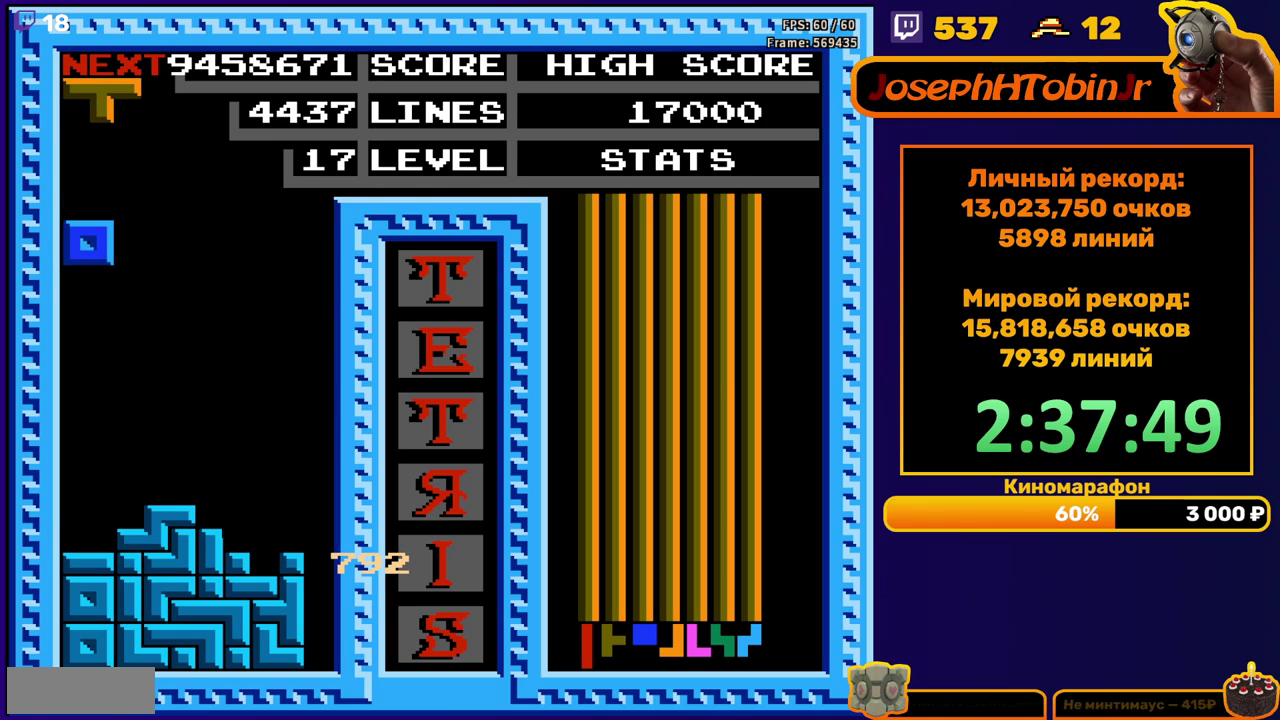
{"buttons": ["DPAD_RIGHT"], "events": [[17, "DPAD_DOWN", "down"], [283, "DPAD_DOWN", "up"], [383, "DPAD_RIGHT", "down"], [433, "DPAD_RIGHT", "up"], [500, "DPAD_RIGHT", "down"]]}
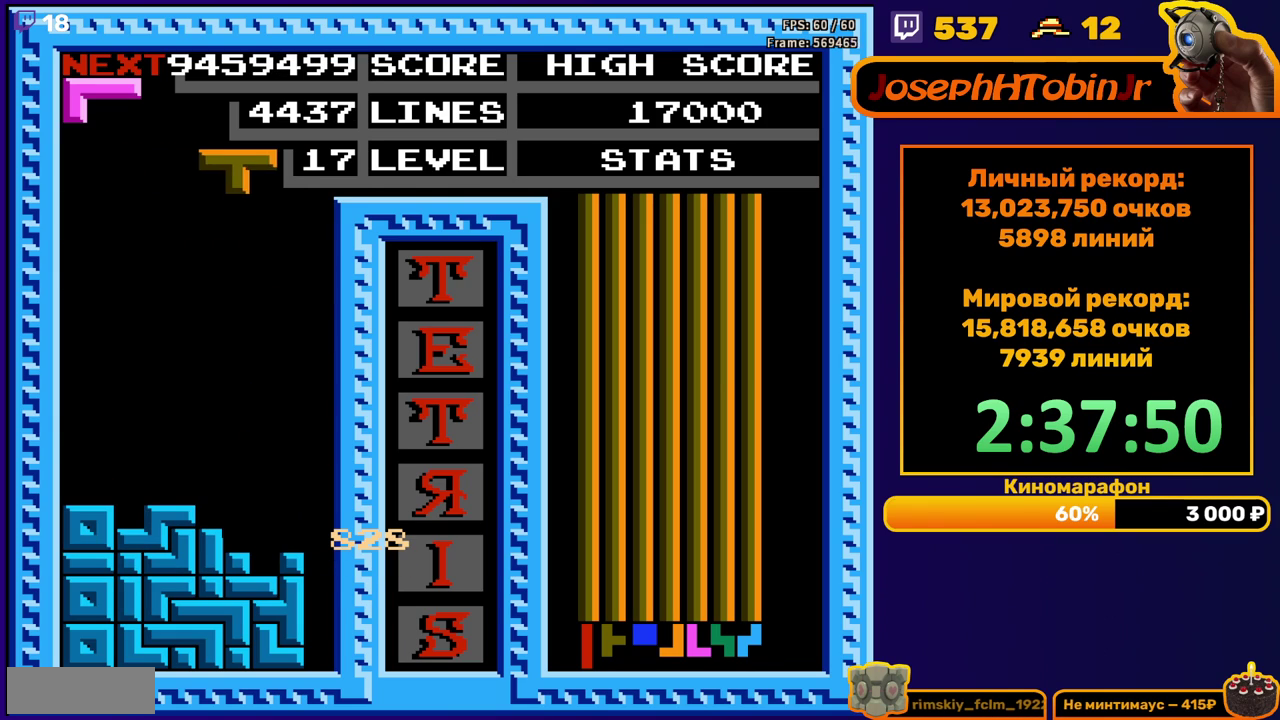
{"buttons": [], "events": [[83, "DPAD_RIGHT", "up"], [183, "DPAD_DOWN", "down"], [500, "DPAD_DOWN", "up"]]}
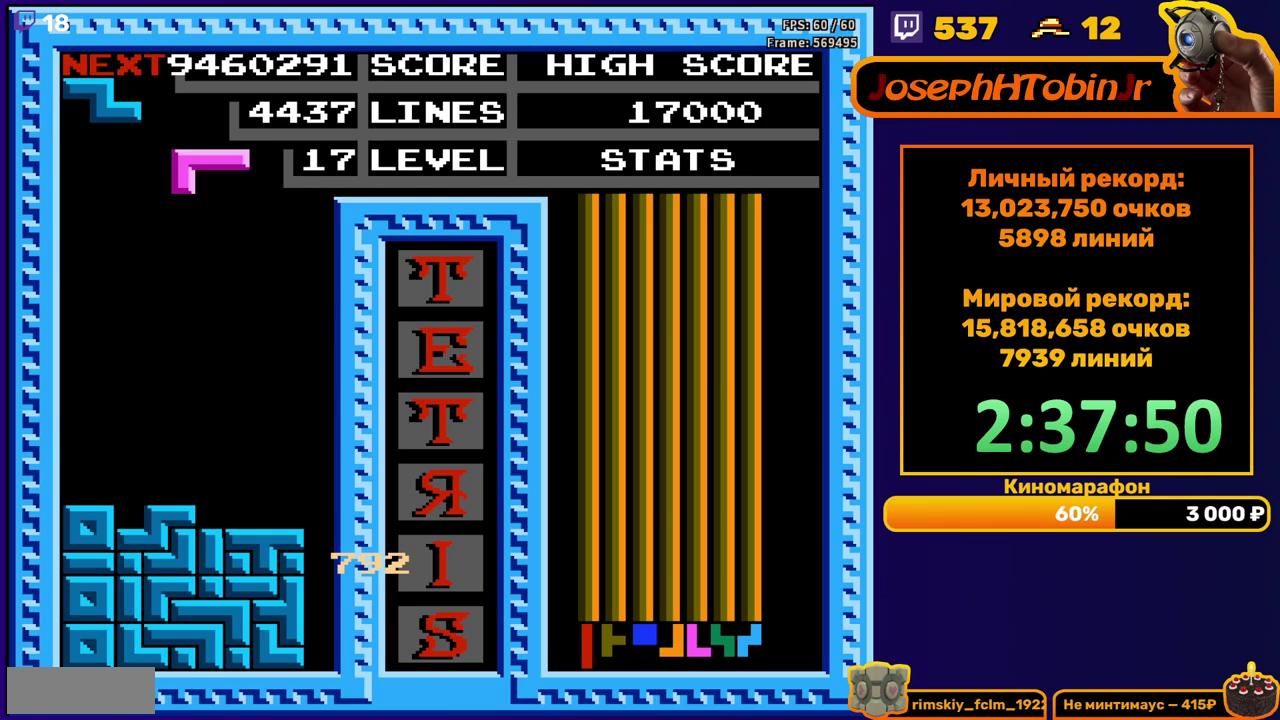
{"buttons": ["DPAD_DOWN"], "events": [[83, "DPAD_LEFT", "down"], [150, "DPAD_LEFT", "up"], [200, "DPAD_LEFT", "down"], [267, "DPAD_LEFT", "up"], [367, "DPAD_DOWN", "down"]]}
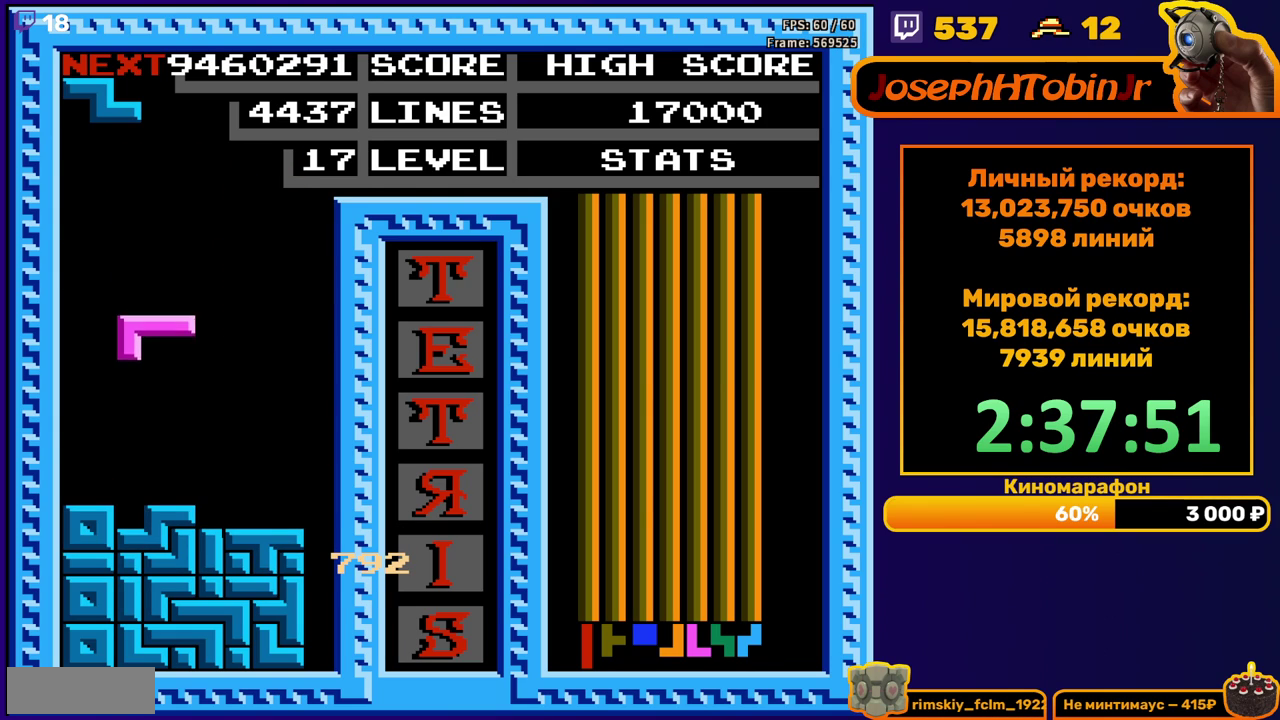
{"buttons": ["A", "DPAD_LEFT"], "events": [[167, "DPAD_DOWN", "up"], [367, "DPAD_LEFT", "down"], [417, "A", "down"]]}
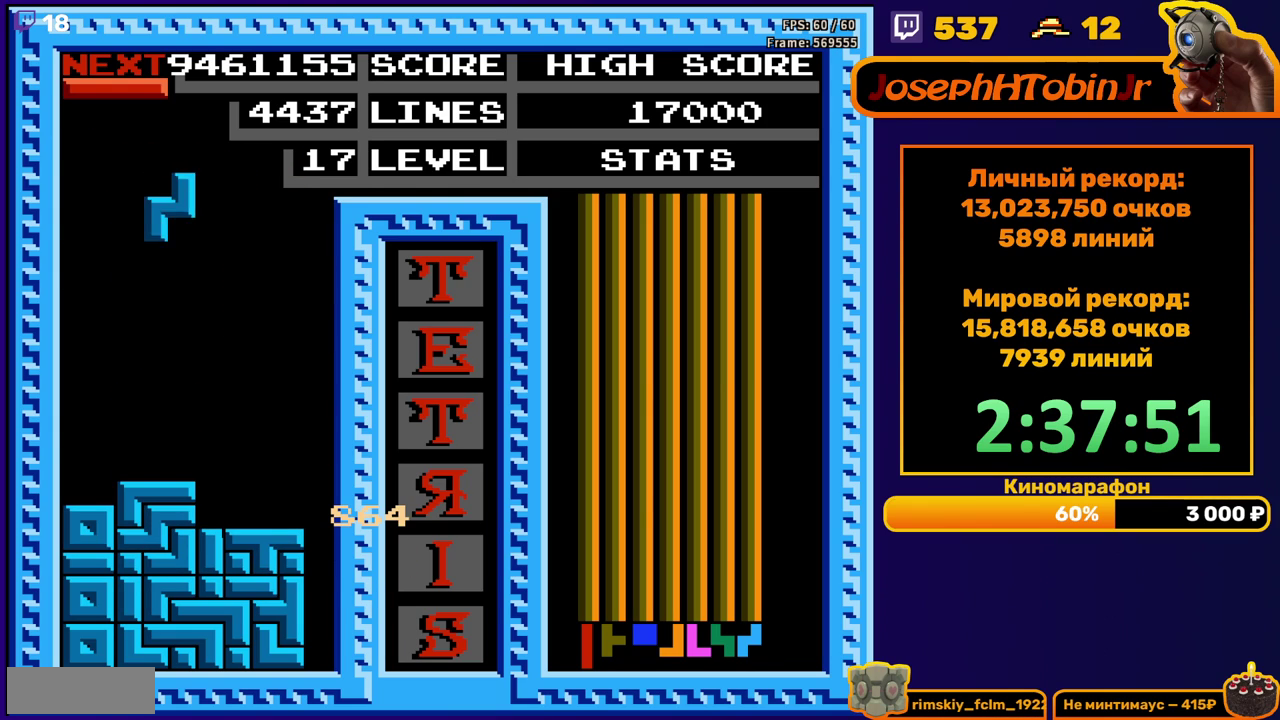
{"buttons": ["DPAD_DOWN"], "events": [[33, "A", "up"], [200, "DPAD_LEFT", "up"], [317, "DPAD_DOWN", "down"]]}
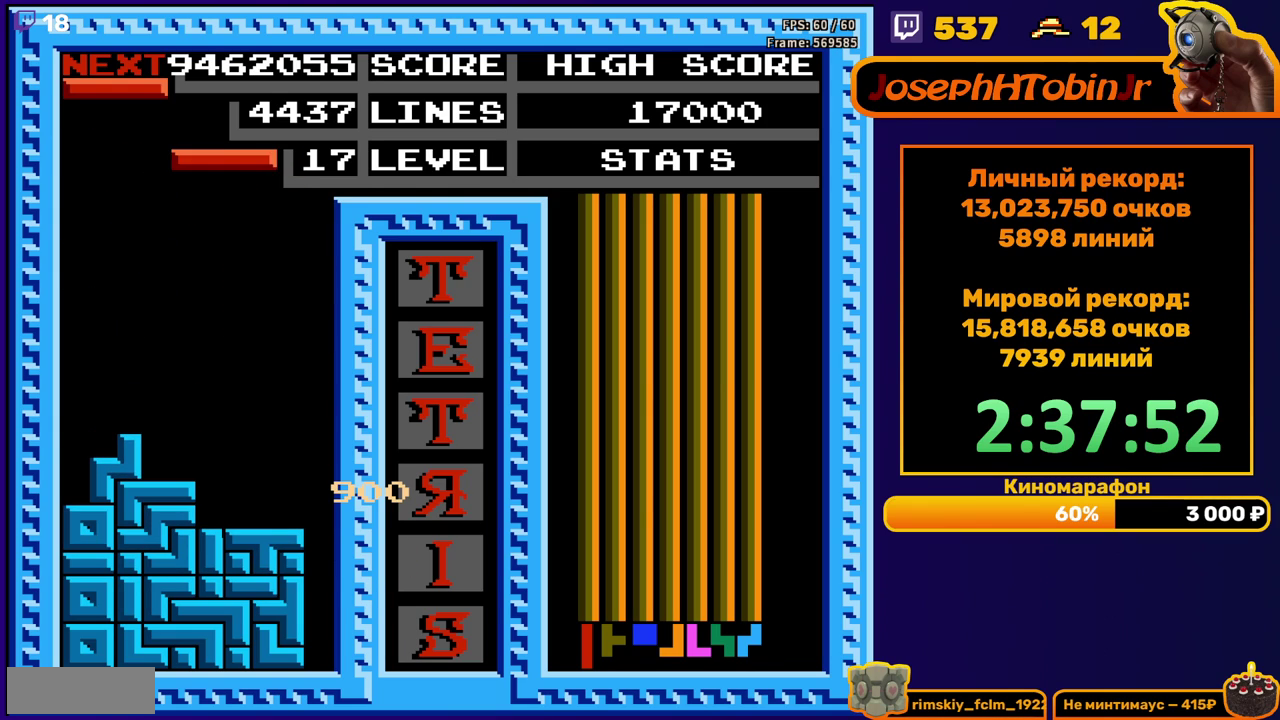
{"buttons": [], "events": [[33, "DPAD_DOWN", "up"], [83, "A", "down"], [83, "DPAD_RIGHT", "down"], [200, "A", "up"], [500, "DPAD_RIGHT", "up"]]}
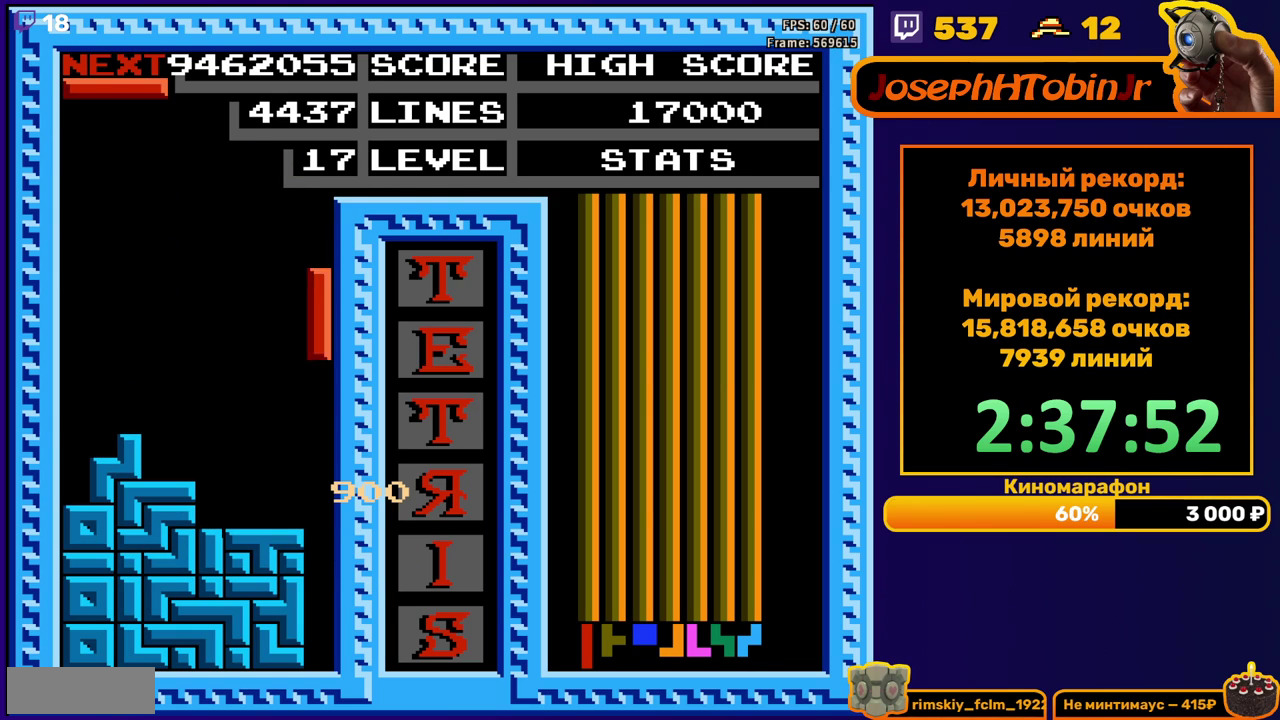
{"buttons": [], "events": [[33, "DPAD_DOWN", "down"], [383, "DPAD_DOWN", "up"]]}
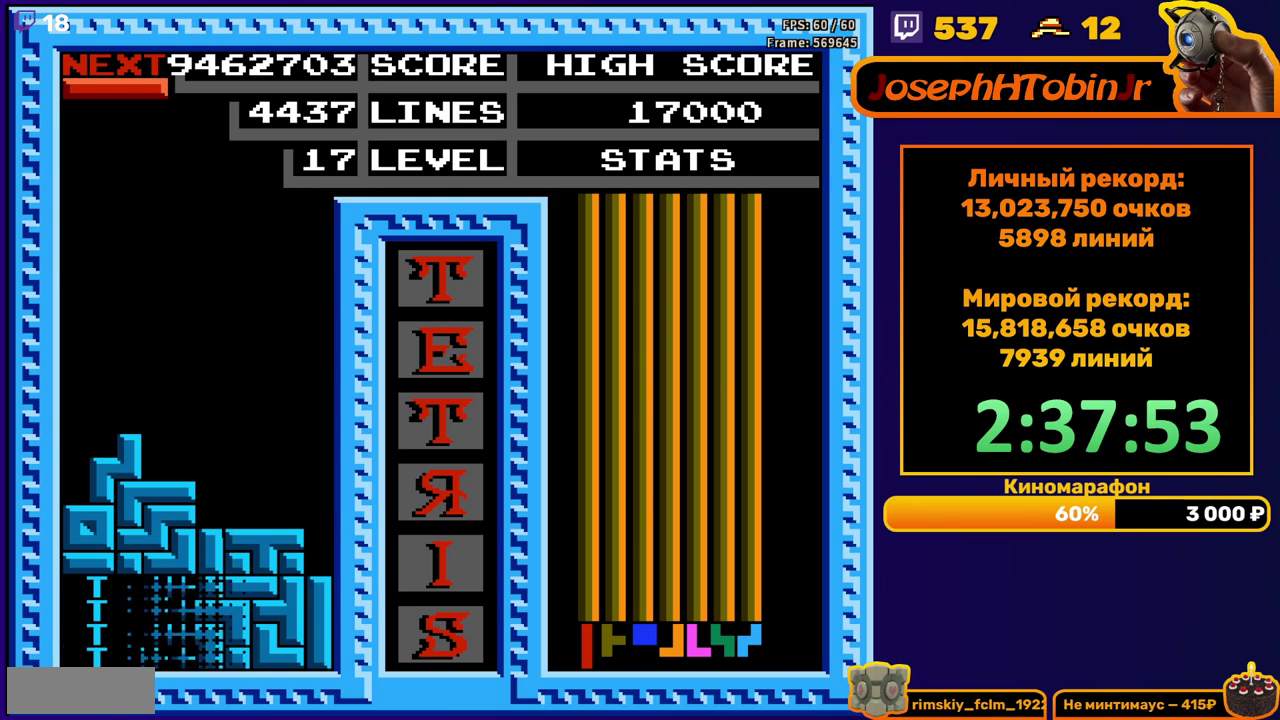
{"buttons": [], "events": [[350, "DPAD_RIGHT", "down"], [450, "DPAD_RIGHT", "up"]]}
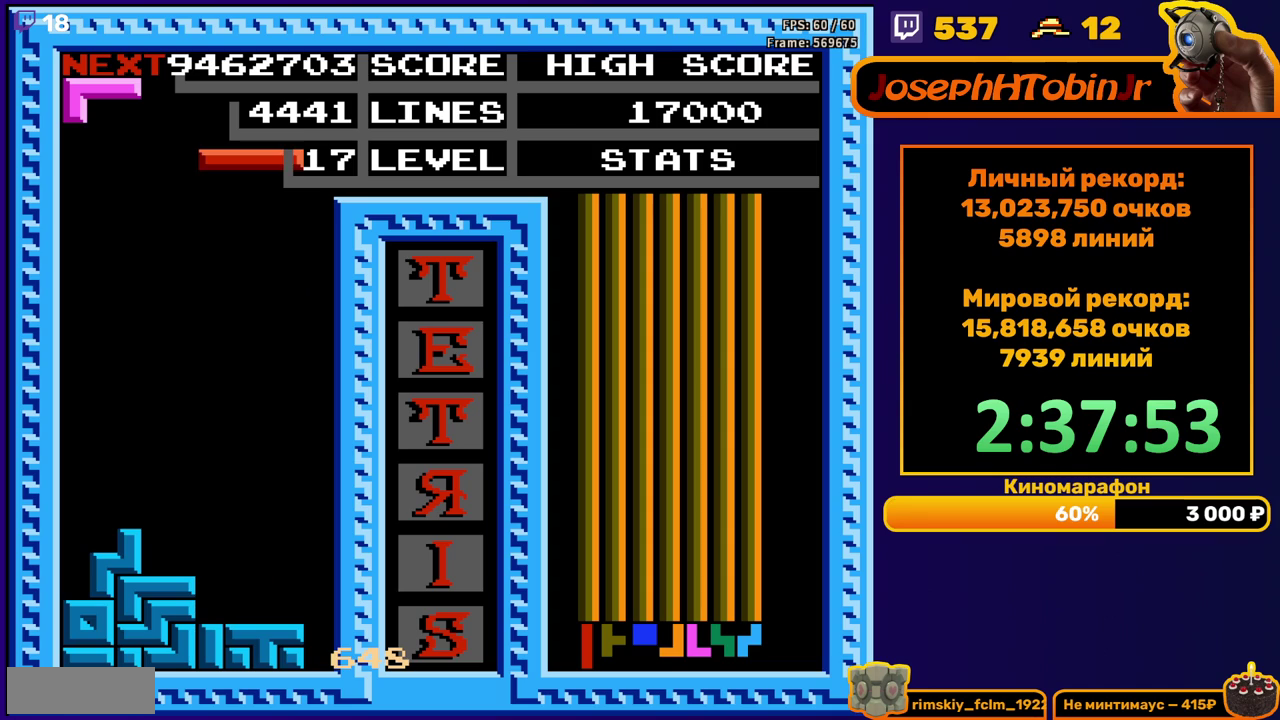
{"buttons": [], "events": [[67, "DPAD_DOWN", "down"], [467, "DPAD_DOWN", "up"]]}
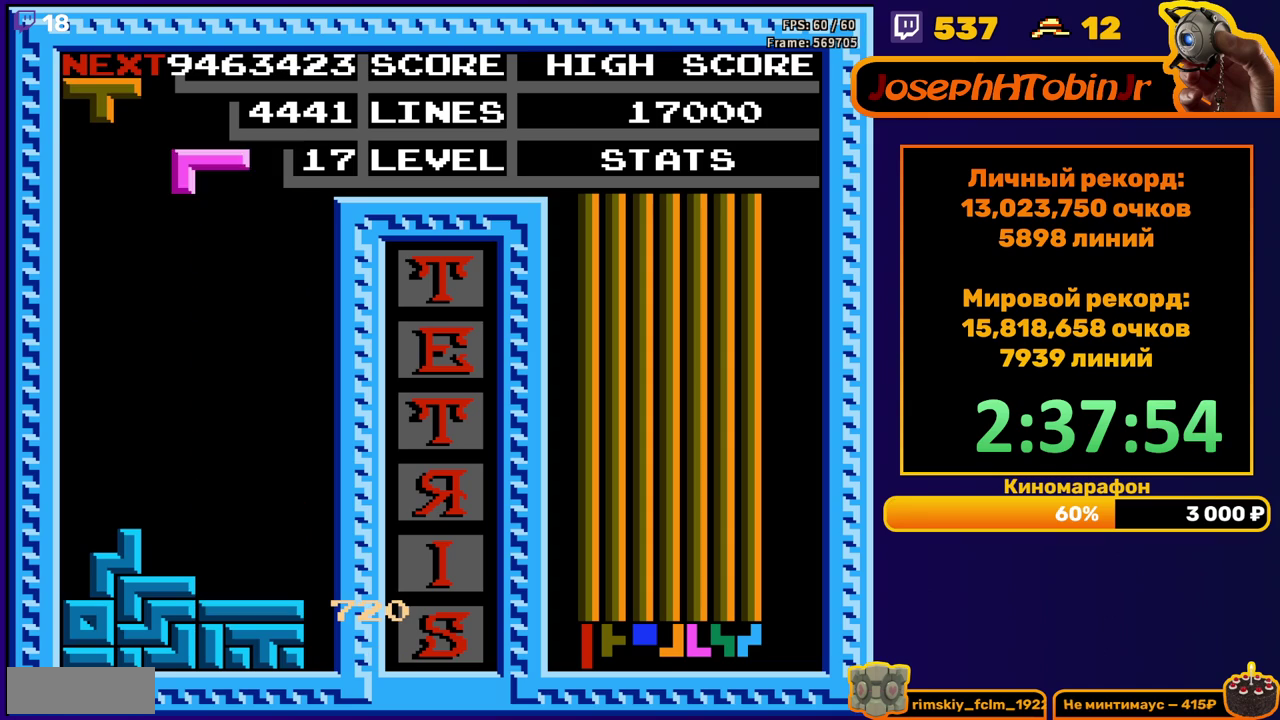
{"buttons": ["DPAD_DOWN"], "events": [[133, "DPAD_RIGHT", "down"], [183, "A", "down"], [217, "DPAD_RIGHT", "up"], [267, "A", "up"], [283, "DPAD_RIGHT", "down"], [317, "A", "down"], [367, "DPAD_RIGHT", "up"], [433, "A", "up"], [483, "DPAD_DOWN", "down"]]}
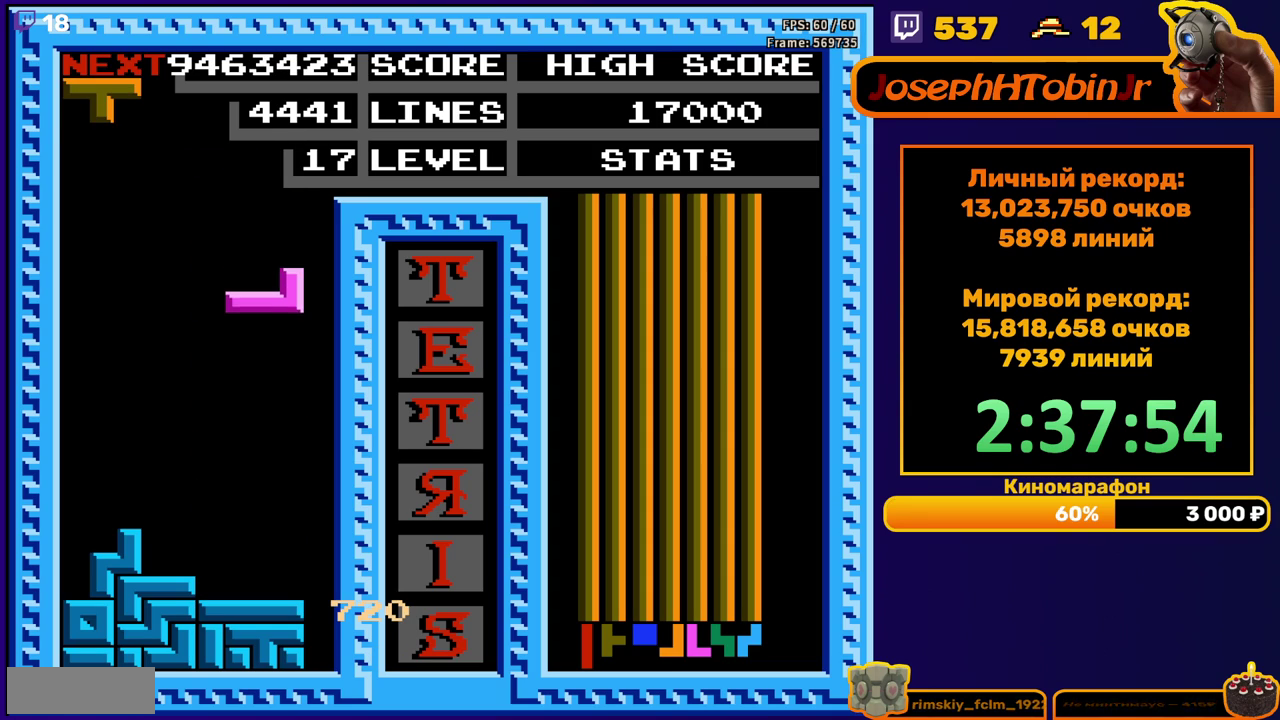
{"buttons": ["DPAD_DOWN"], "events": [[300, "DPAD_DOWN", "up"], [383, "DPAD_DOWN", "down"]]}
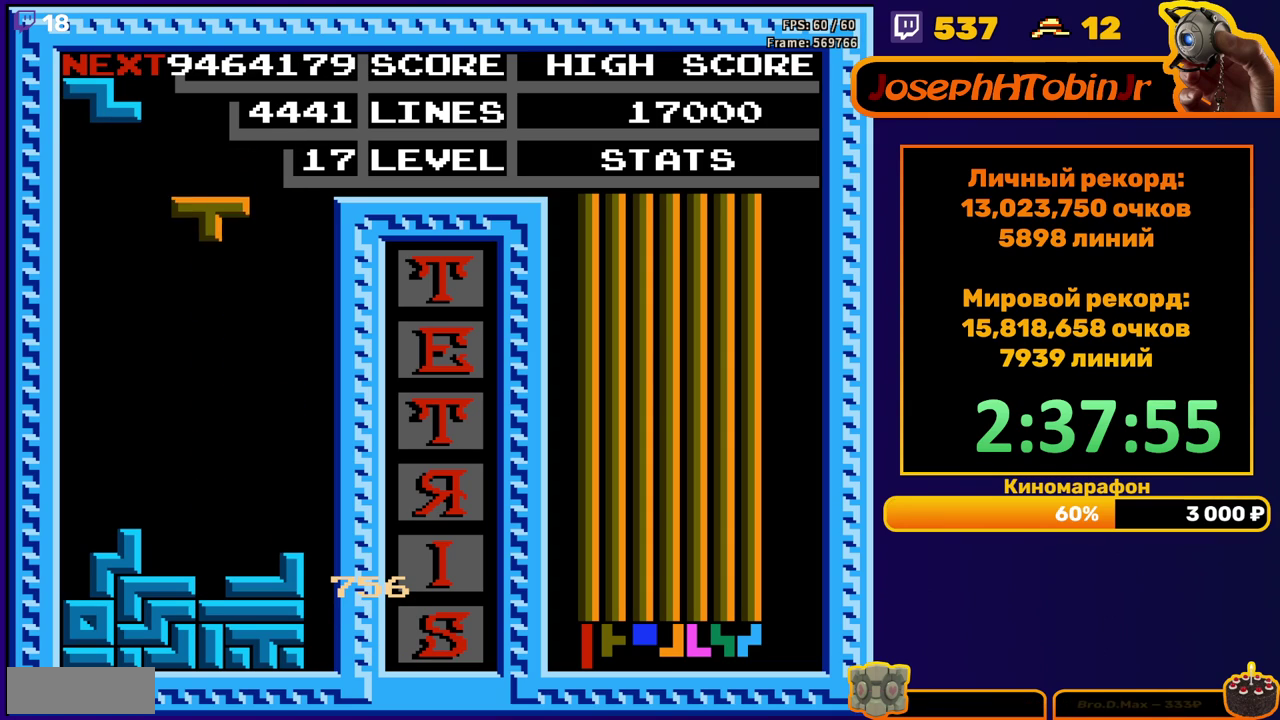
{"buttons": [], "events": [[300, "DPAD_DOWN", "up"], [350, "A", "down"], [367, "DPAD_LEFT", "down"], [450, "A", "up"], [450, "DPAD_LEFT", "up"]]}
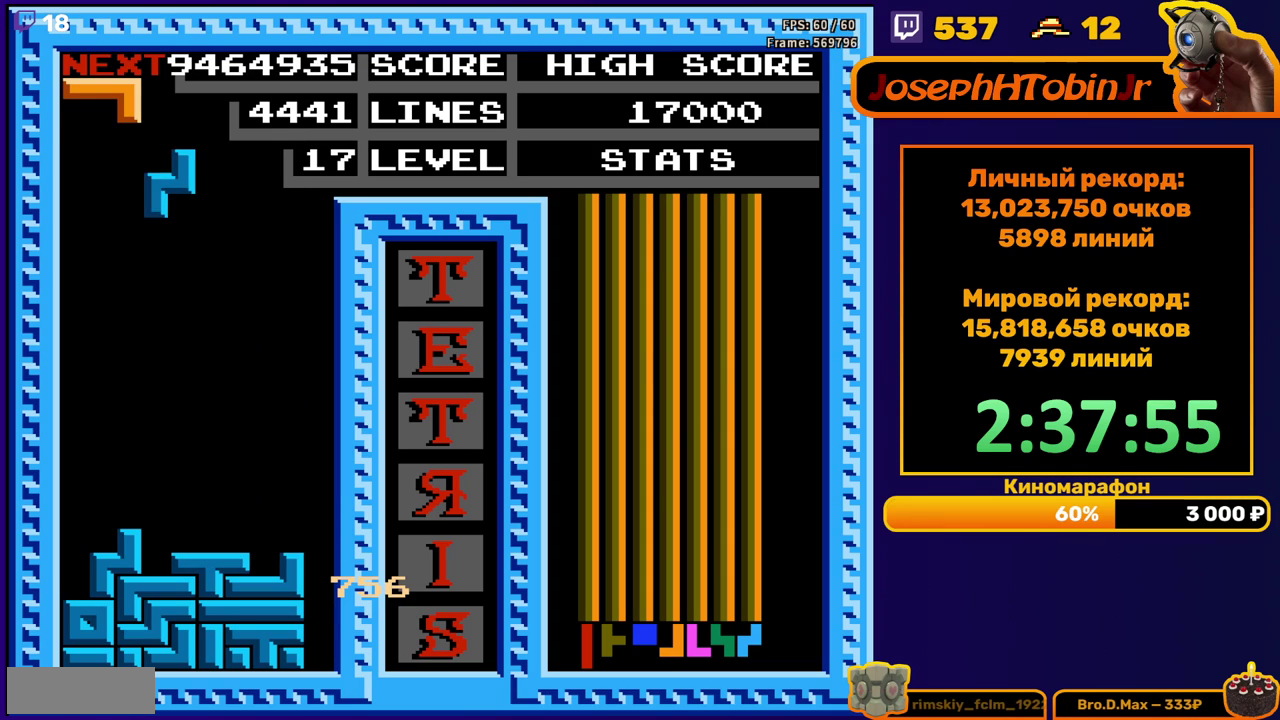
{"buttons": ["DPAD_LEFT"], "events": [[50, "DPAD_DOWN", "down"], [417, "DPAD_DOWN", "up"], [483, "DPAD_LEFT", "down"]]}
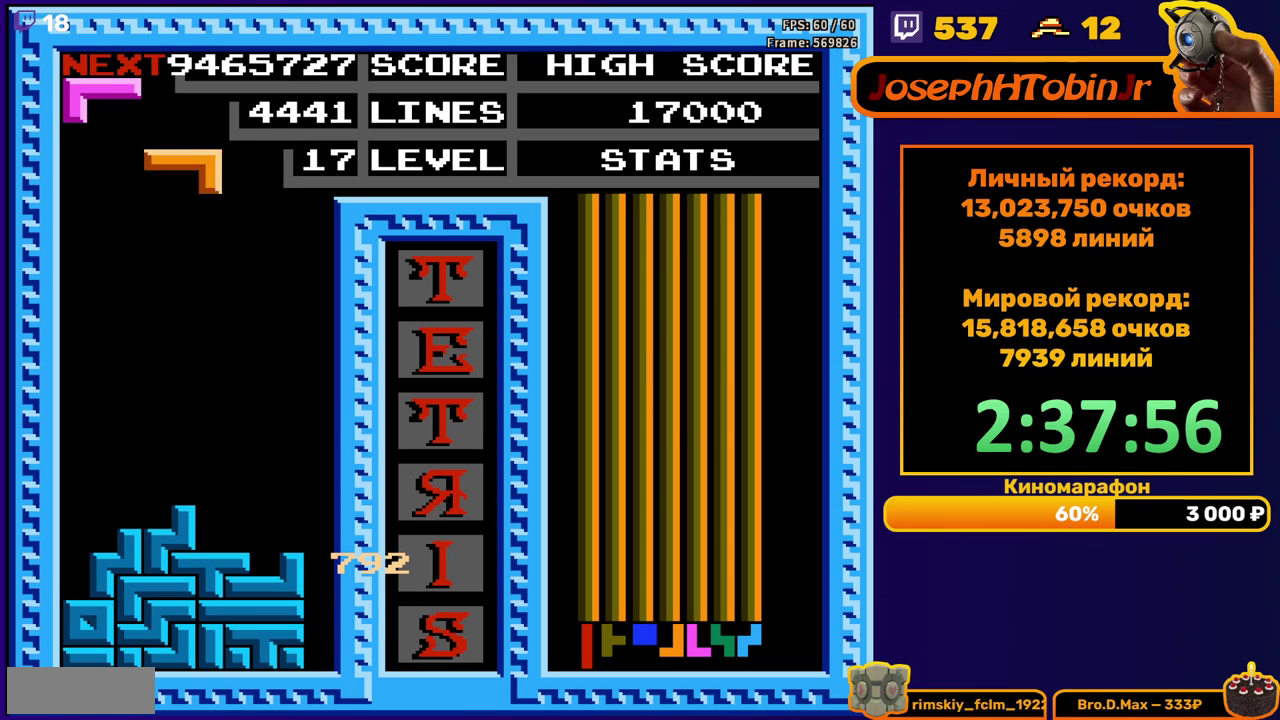
{"buttons": ["DPAD_DOWN"], "events": [[33, "B", "down"], [133, "B", "up"], [450, "DPAD_LEFT", "up"], [467, "DPAD_DOWN", "down"]]}
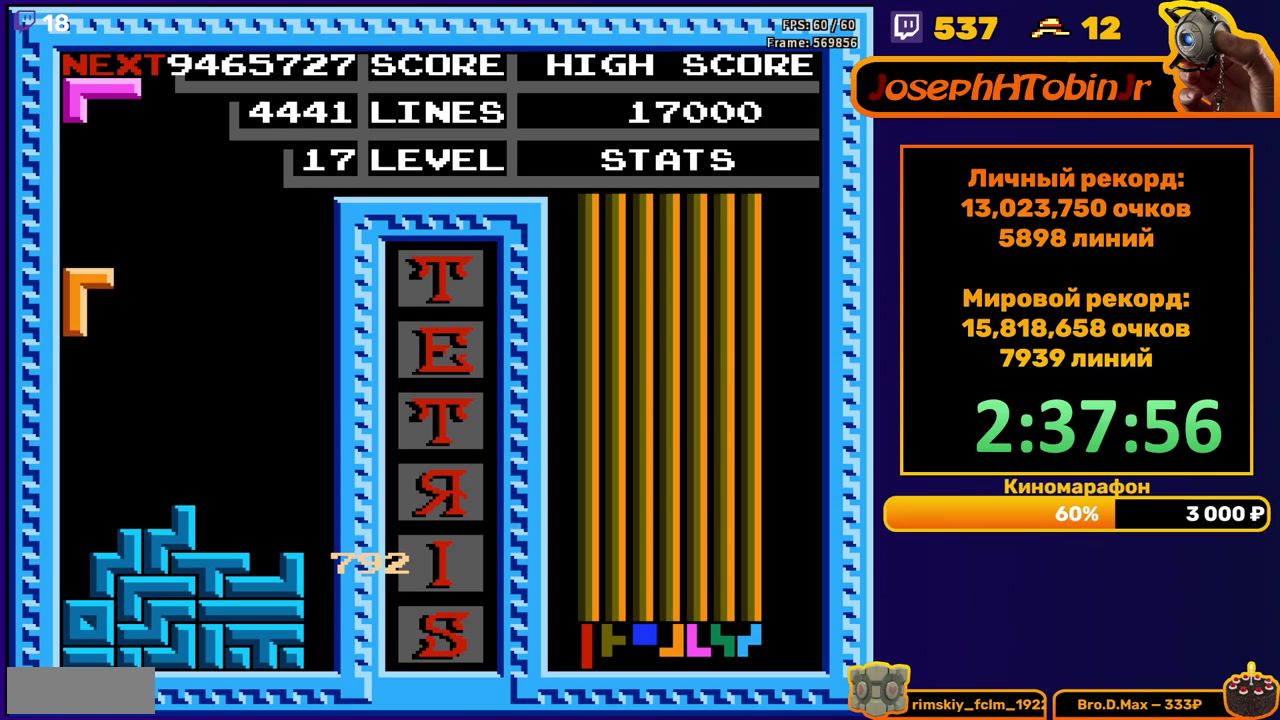
{"buttons": ["A", "DPAD_LEFT"], "events": [[233, "DPAD_DOWN", "up"], [300, "DPAD_LEFT", "down"], [333, "A", "down"], [417, "A", "up"], [483, "A", "down"]]}
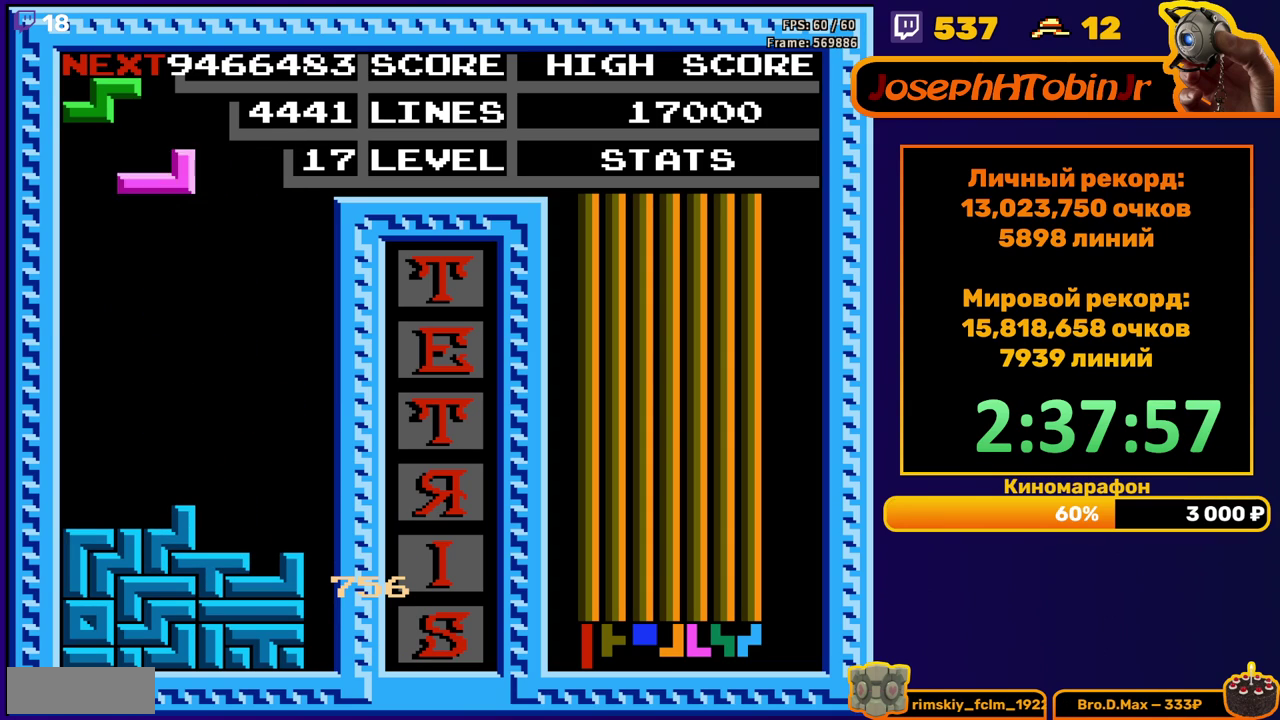
{"buttons": ["DPAD_DOWN"], "events": [[83, "A", "up"], [283, "DPAD_LEFT", "up"], [300, "DPAD_DOWN", "down"]]}
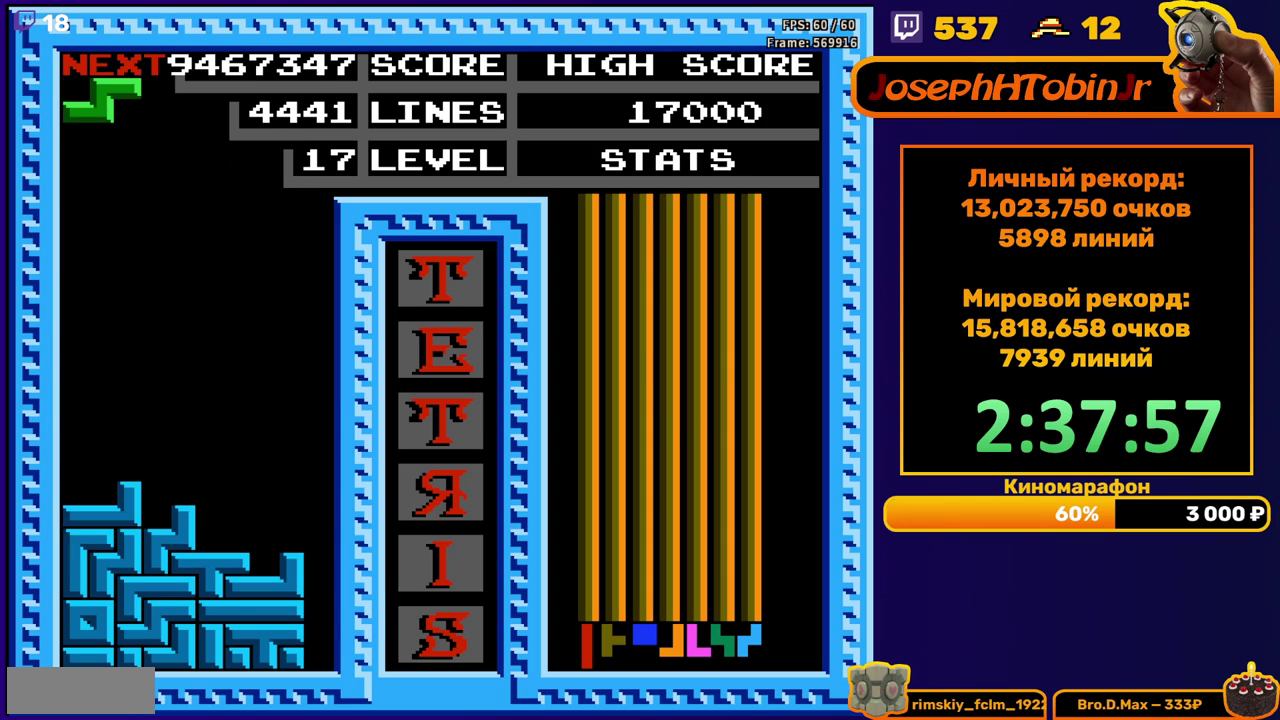
{"buttons": ["DPAD_DOWN"], "events": [[33, "DPAD_DOWN", "up"], [100, "DPAD_RIGHT", "down"], [133, "A", "down"], [167, "DPAD_RIGHT", "up"], [217, "DPAD_RIGHT", "down"], [233, "A", "up"], [300, "DPAD_RIGHT", "up"], [417, "DPAD_DOWN", "down"]]}
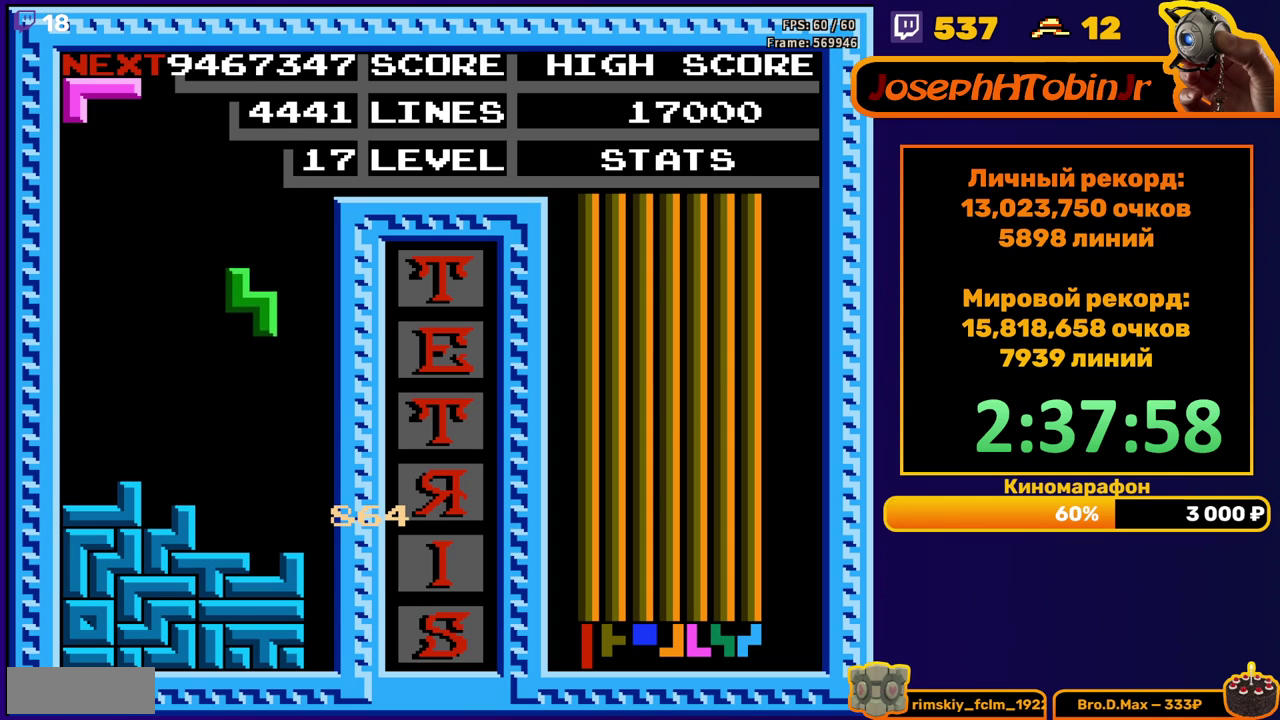
{"buttons": ["DPAD_DOWN"], "events": [[250, "A", "down"], [250, "DPAD_DOWN", "up"], [367, "A", "up"], [383, "DPAD_DOWN", "down"]]}
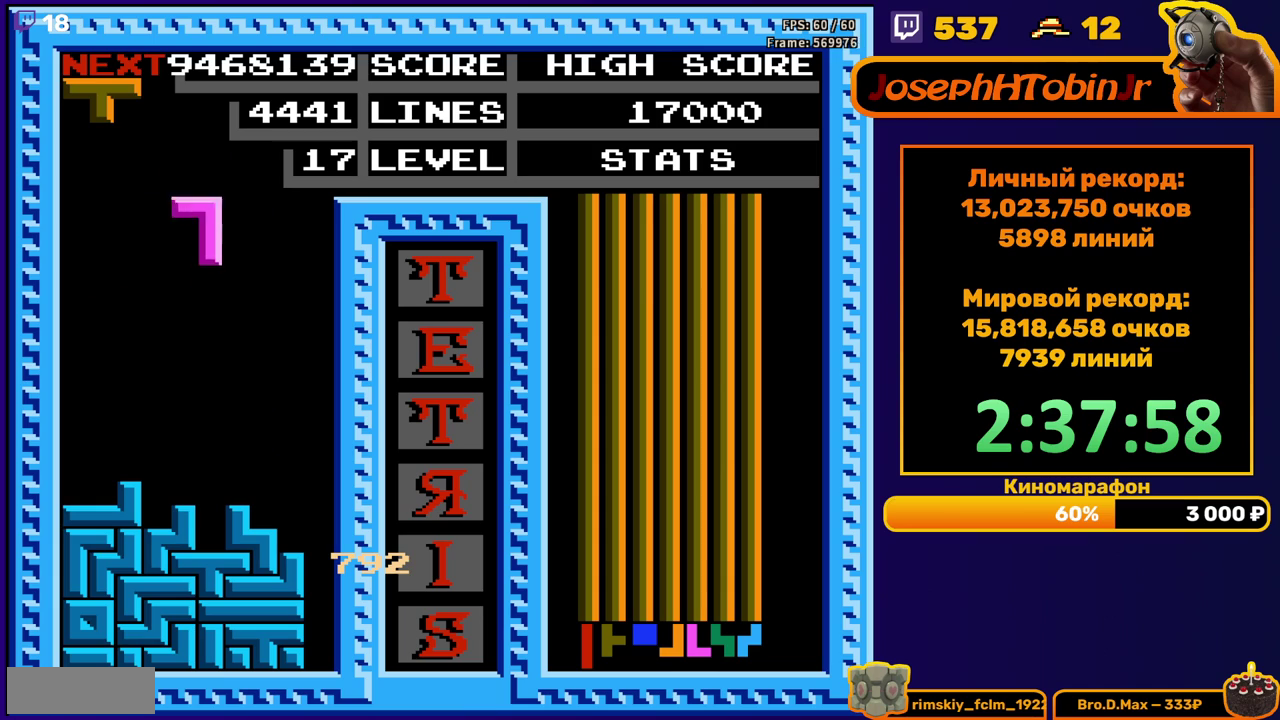
{"buttons": ["DPAD_RIGHT"], "events": [[250, "DPAD_DOWN", "up"], [333, "DPAD_RIGHT", "down"], [383, "A", "down"], [400, "DPAD_RIGHT", "up"], [467, "DPAD_RIGHT", "down"], [500, "A", "up"]]}
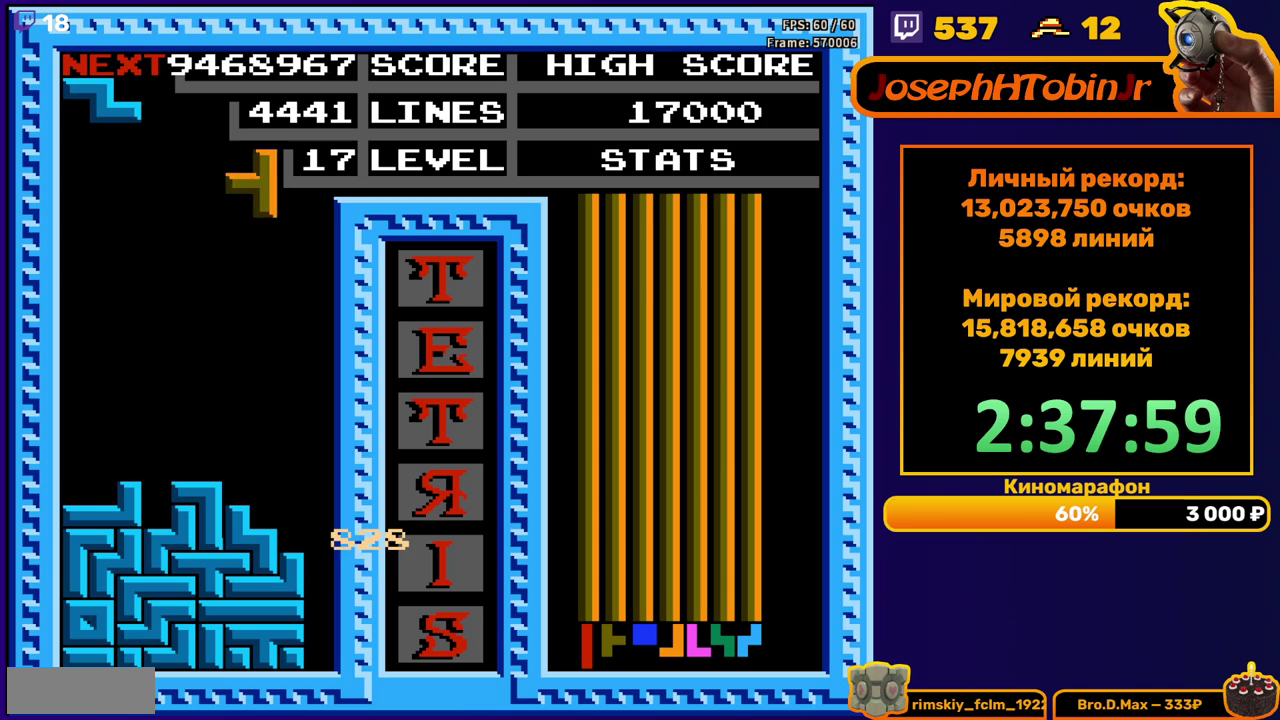
{"buttons": ["DPAD_DOWN"], "events": [[50, "DPAD_RIGHT", "up"], [100, "DPAD_RIGHT", "down"], [183, "DPAD_RIGHT", "up"], [467, "DPAD_DOWN", "down"]]}
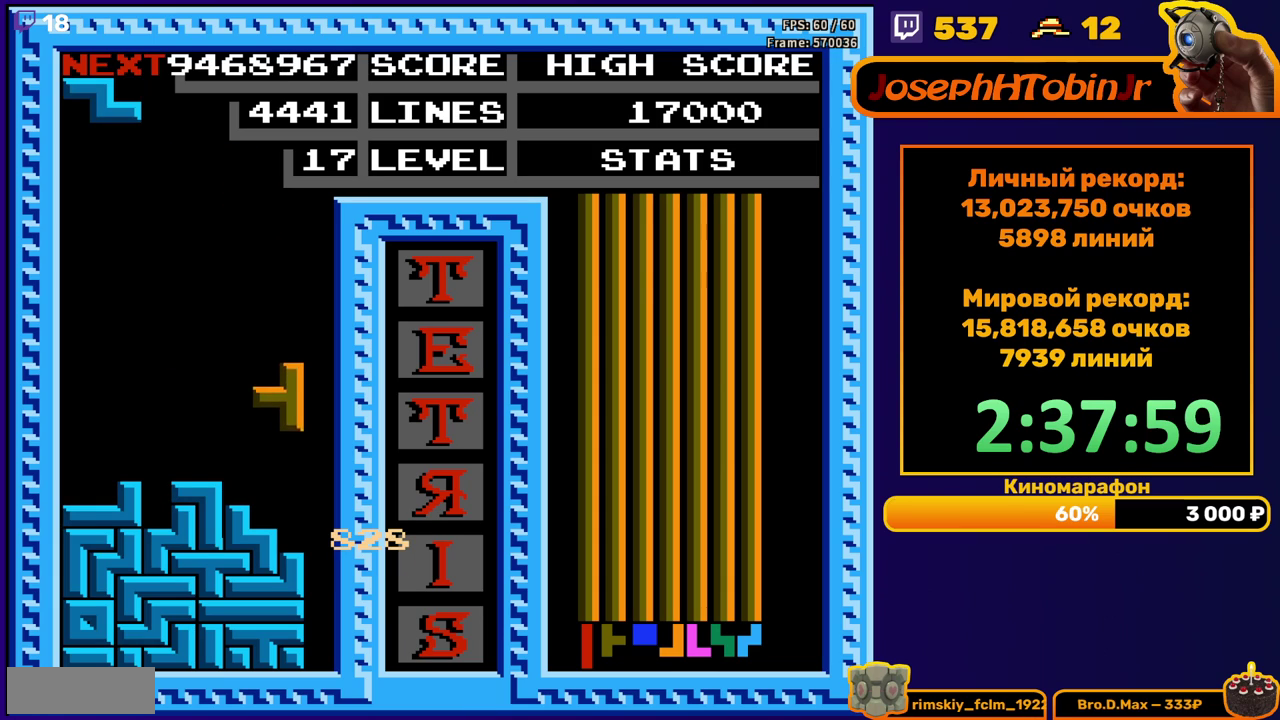
{"buttons": [], "events": [[183, "DPAD_DOWN", "up"], [367, "DPAD_RIGHT", "down"], [433, "DPAD_RIGHT", "up"]]}